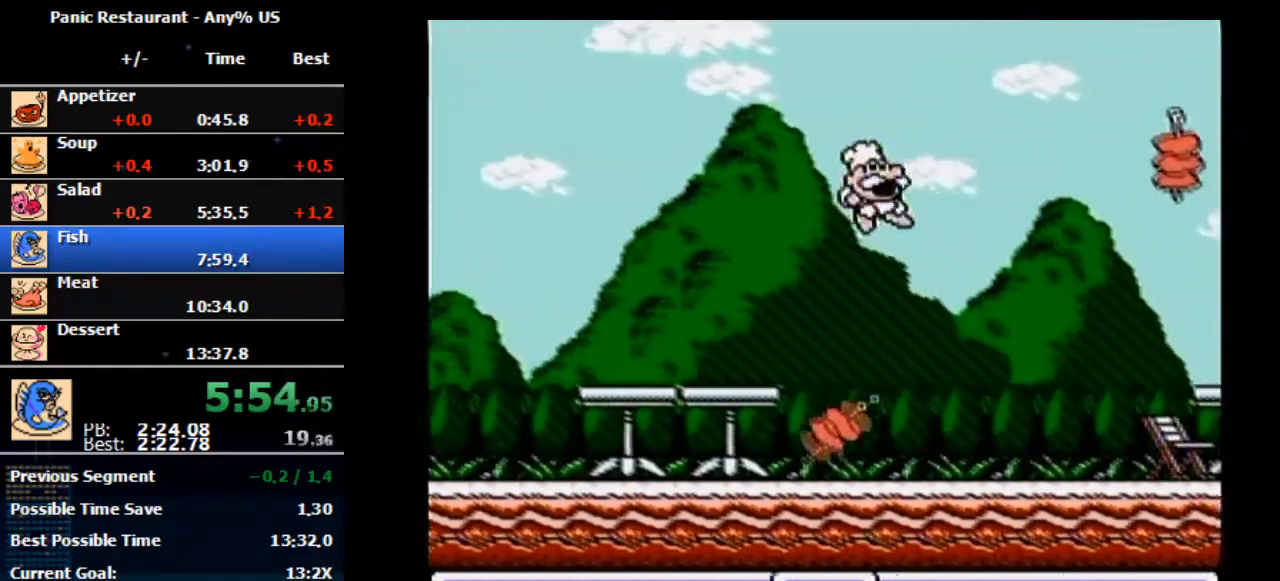
Gameplay with a controller (Nintendo layout); each line is a JSON object with the inputs held at the frame after it. "events" lists button and stick changes between this image and that frame as [ms after this image, input, new state], when the widget could be followed in between. Not read: L3 R3.
{"buttons": ["DPAD_RIGHT"], "events": [[133, "A", "up"]]}
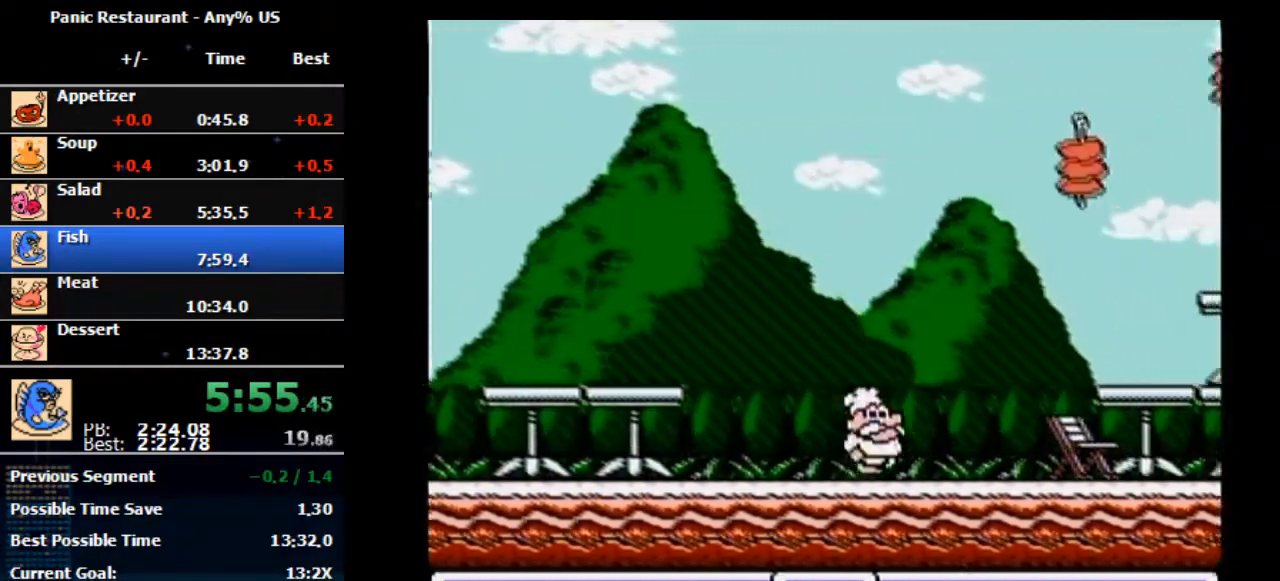
{"buttons": ["DPAD_RIGHT"], "events": []}
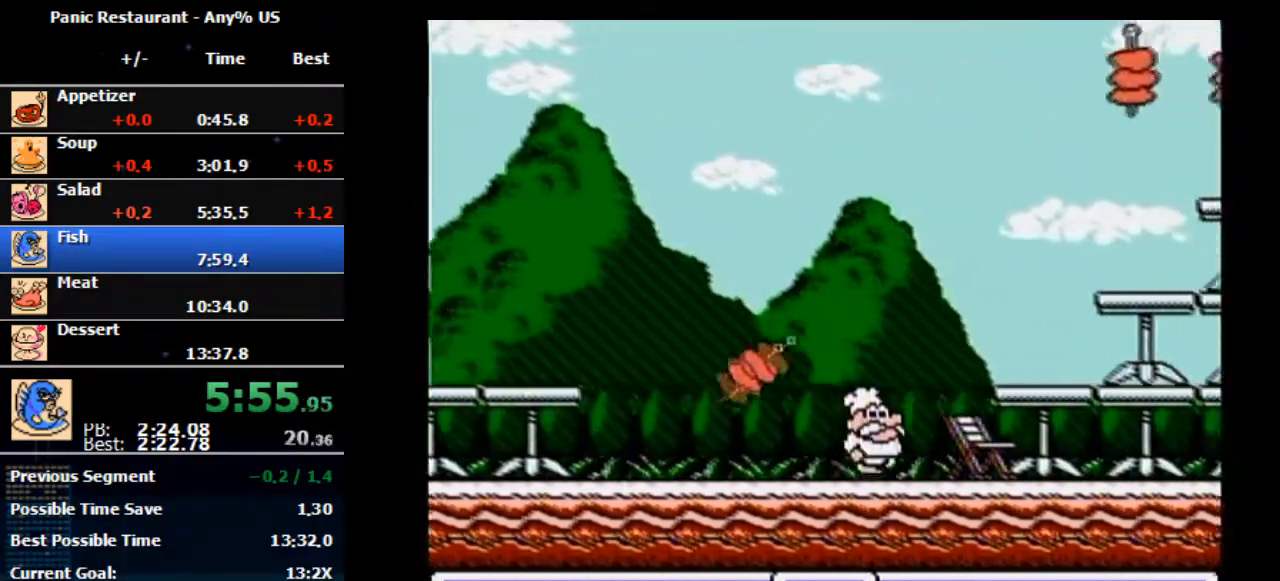
{"buttons": ["A", "B", "DPAD_RIGHT"], "events": [[400, "A", "down"], [400, "B", "down"]]}
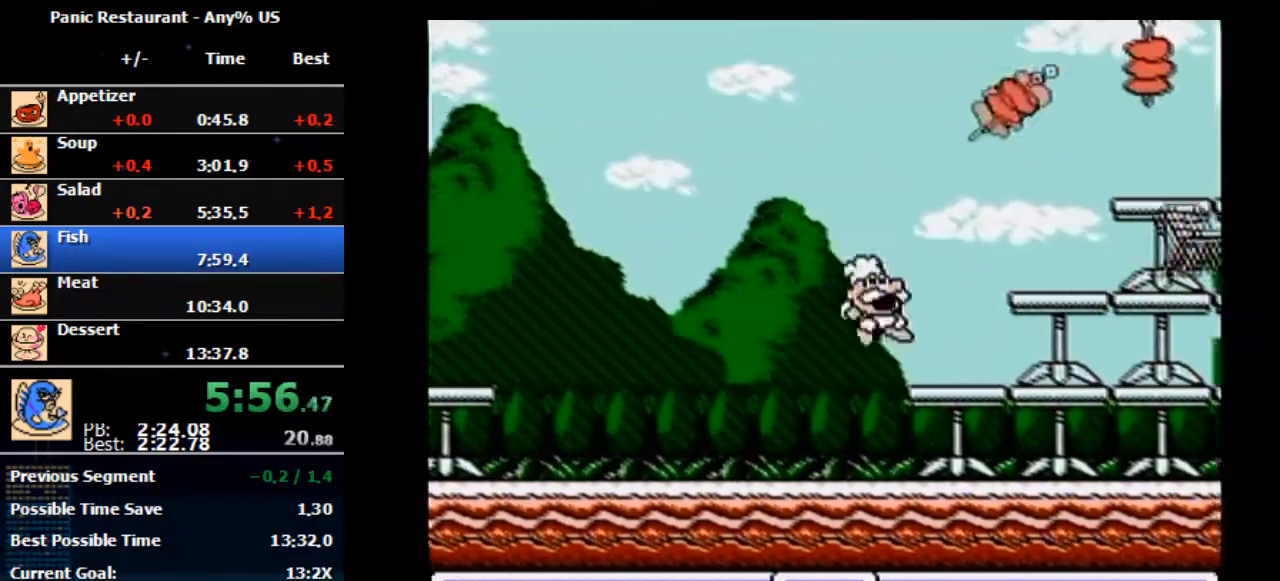
{"buttons": ["A", "DPAD_RIGHT"], "events": [[167, "A", "up"], [167, "B", "up"], [500, "A", "down"]]}
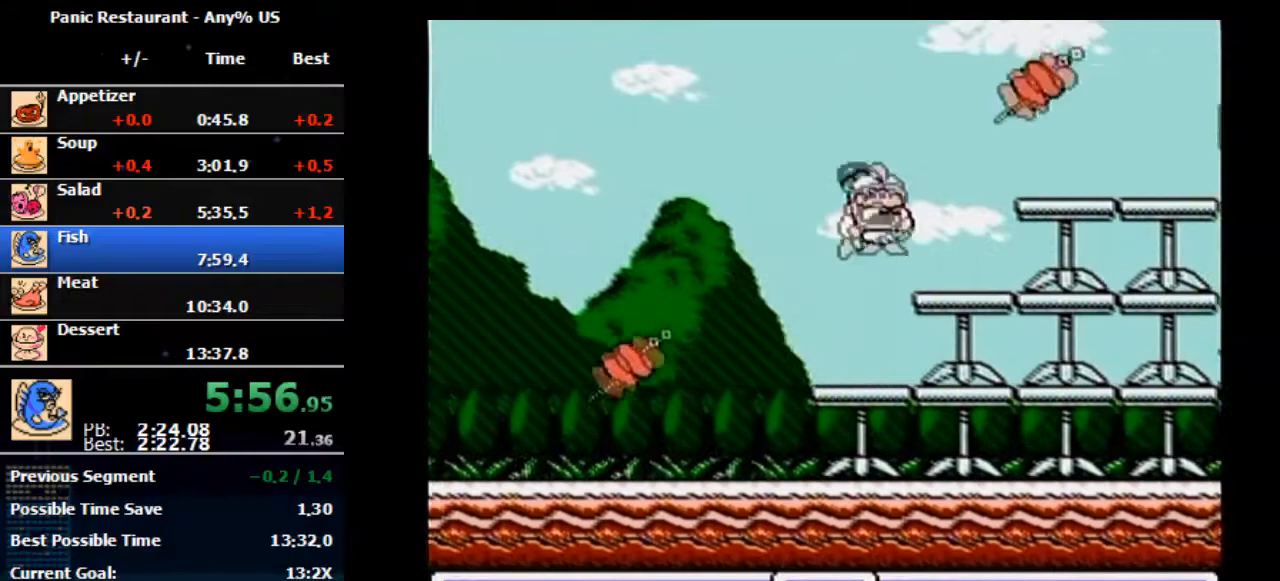
{"buttons": ["DPAD_RIGHT"], "events": [[267, "B", "down"], [300, "A", "up"], [467, "B", "up"]]}
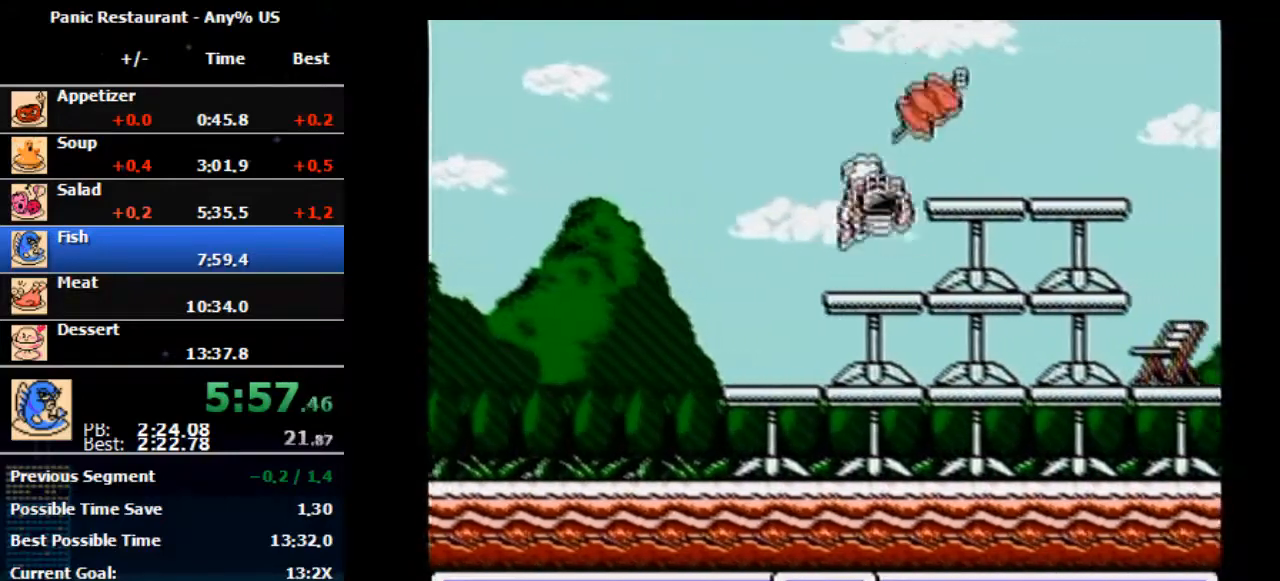
{"buttons": ["DPAD_RIGHT"], "events": [[167, "DPAD_RIGHT", "up"], [200, "A", "down"], [200, "DPAD_RIGHT", "down"], [467, "A", "up"]]}
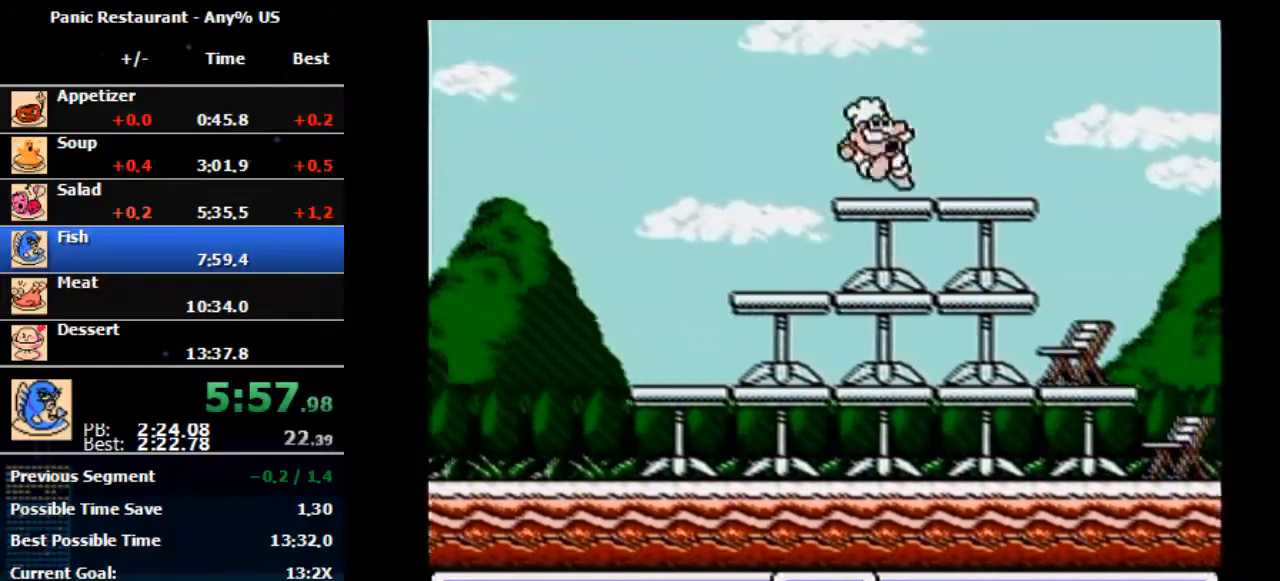
{"buttons": ["A", "DPAD_RIGHT"], "events": [[333, "A", "down"]]}
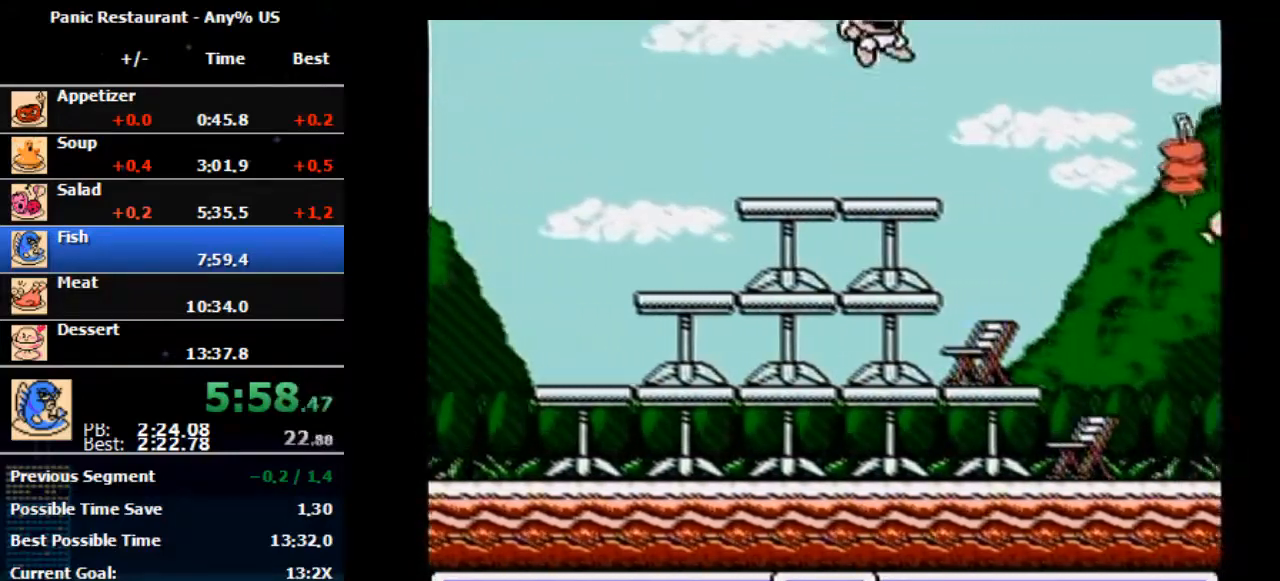
{"buttons": ["DPAD_RIGHT"], "events": [[100, "A", "up"], [333, "B", "down"], [500, "B", "up"]]}
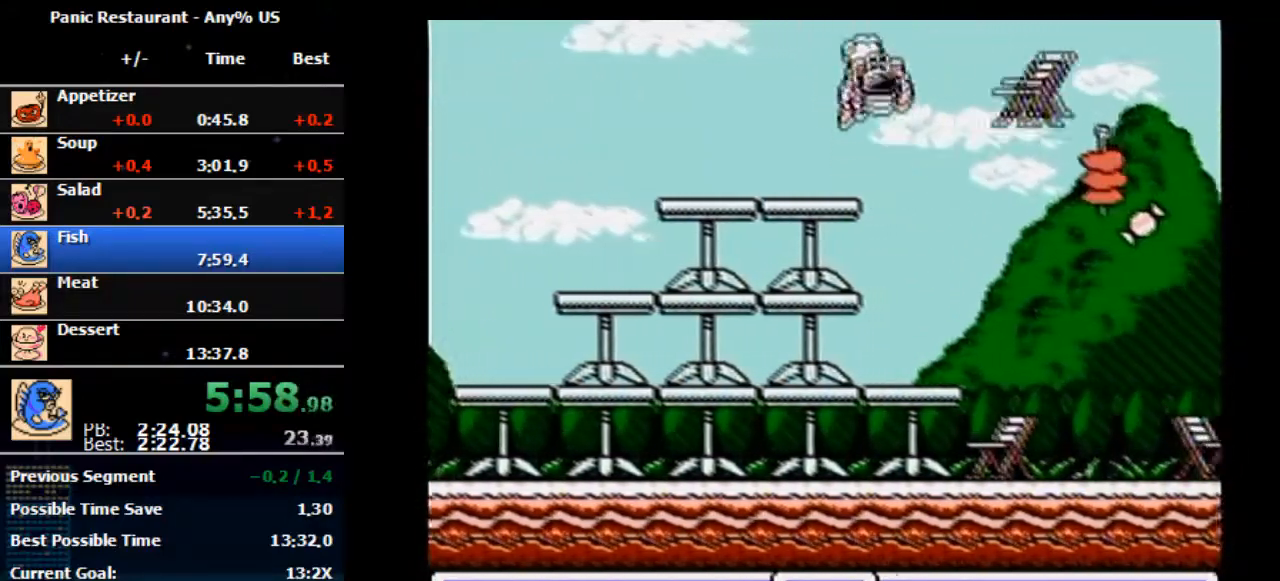
{"buttons": ["DPAD_RIGHT"], "events": [[167, "A", "down"], [467, "A", "up"]]}
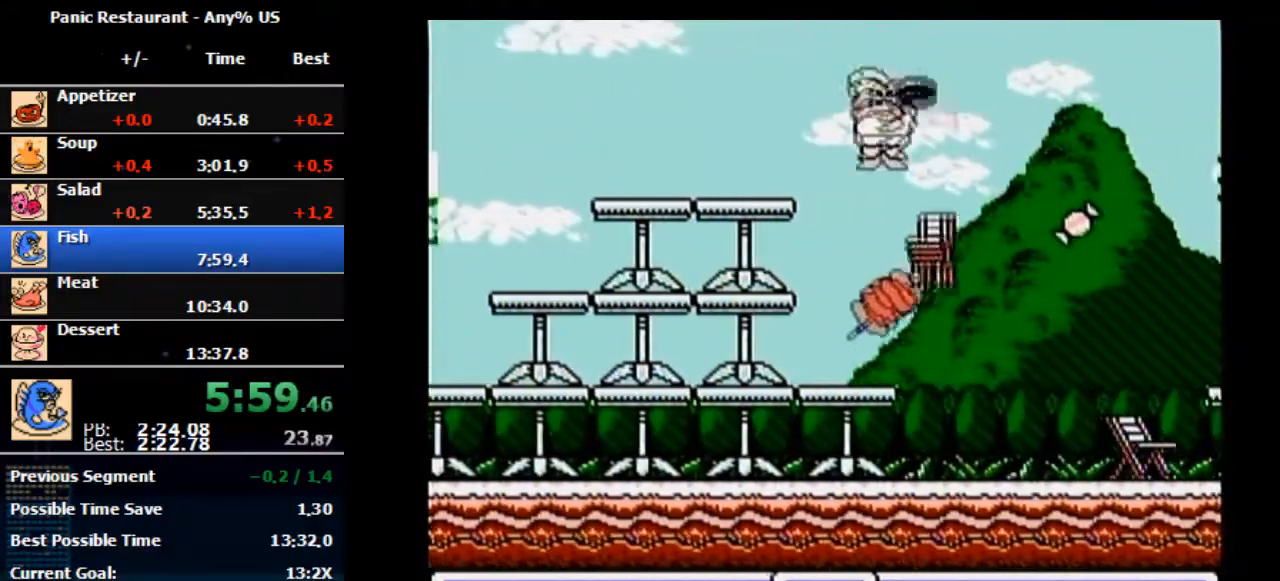
{"buttons": ["DPAD_RIGHT"], "events": [[167, "DPAD_RIGHT", "up"], [200, "B", "down"], [367, "B", "up"], [367, "DPAD_RIGHT", "down"]]}
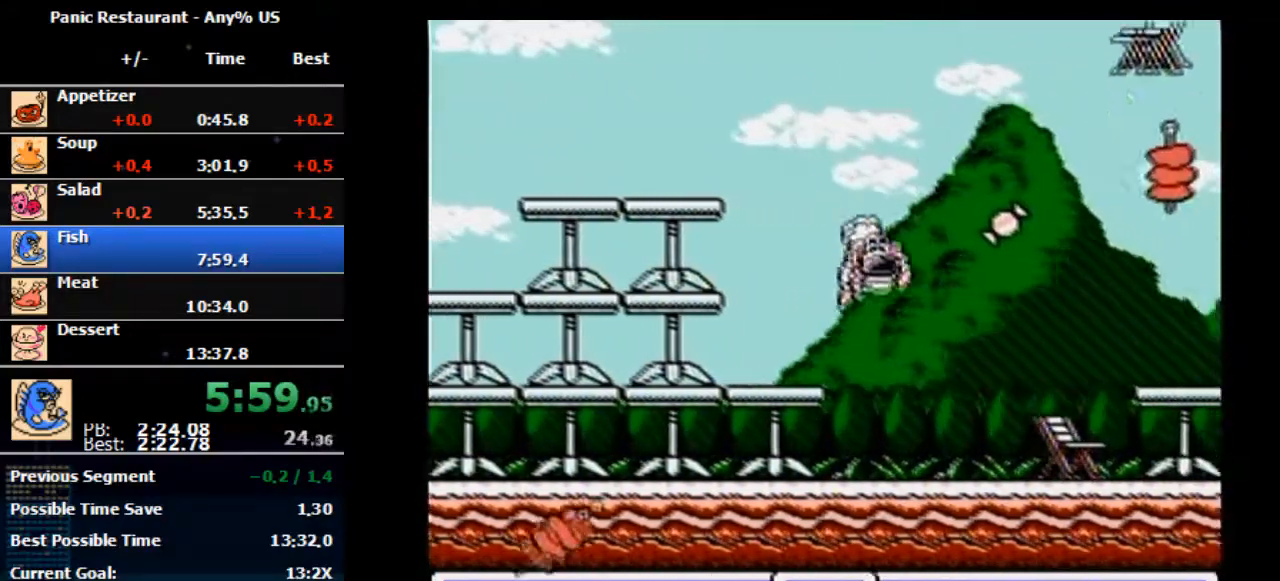
{"buttons": ["A", "DPAD_RIGHT"], "events": [[200, "A", "down"]]}
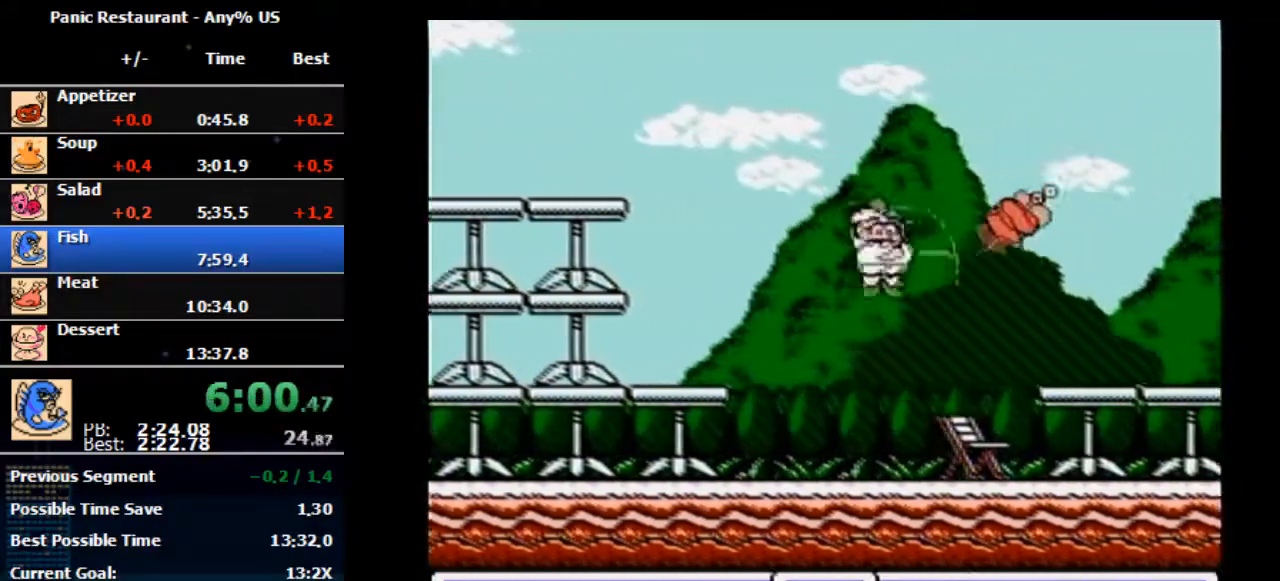
{"buttons": ["DPAD_RIGHT"], "events": [[33, "A", "up"], [200, "B", "down"], [400, "B", "up"]]}
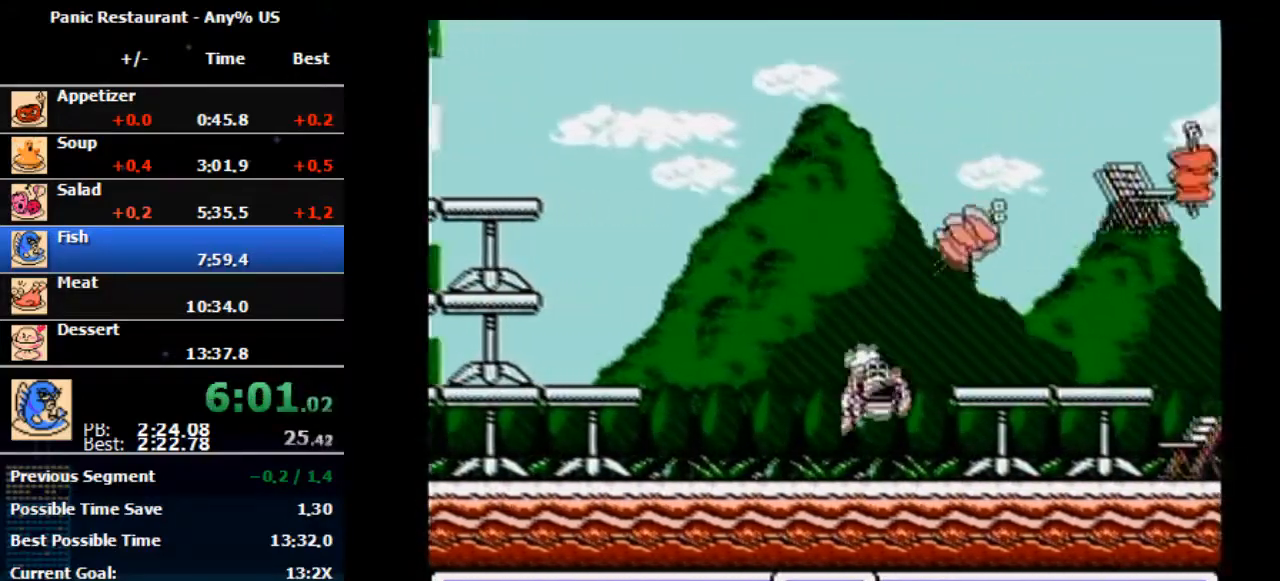
{"buttons": ["DPAD_RIGHT"], "events": [[167, "A", "down"], [400, "A", "up"]]}
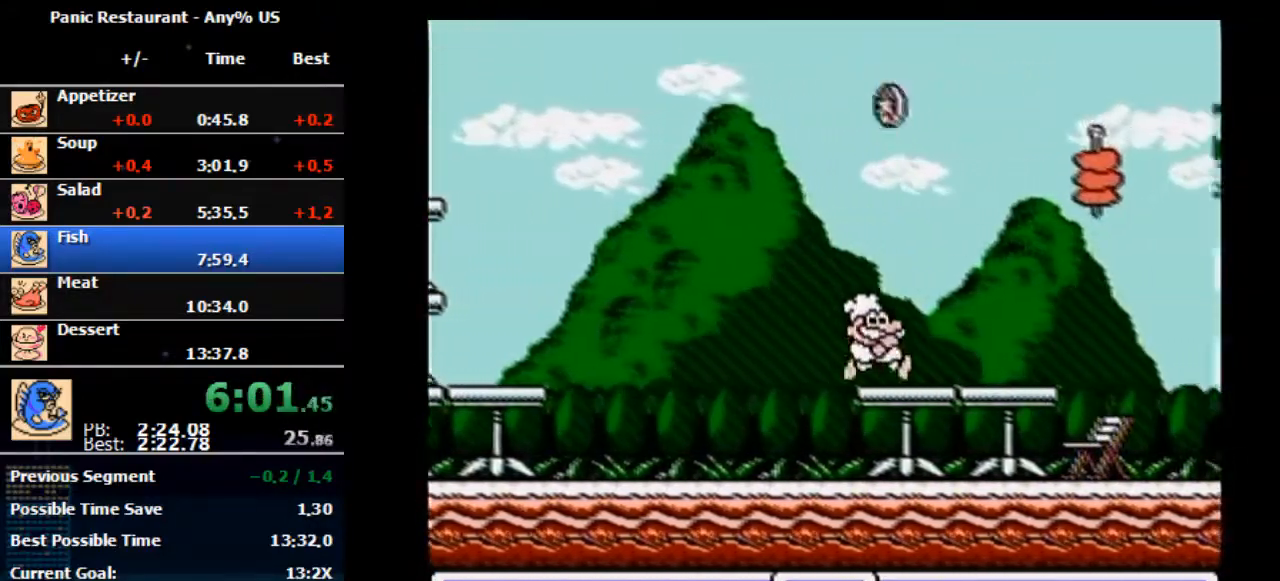
{"buttons": ["A", "B", "DPAD_RIGHT"], "events": [[367, "A", "down"], [500, "B", "down"]]}
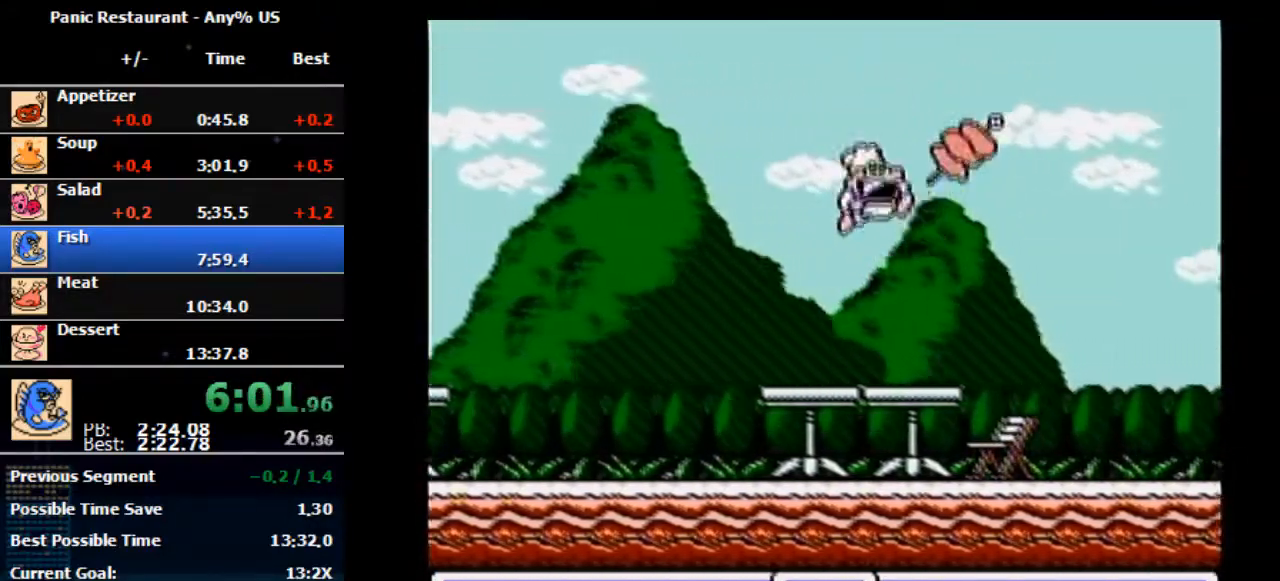
{"buttons": ["B", "DPAD_RIGHT"], "events": [[300, "A", "up"], [300, "B", "up"], [400, "B", "down"]]}
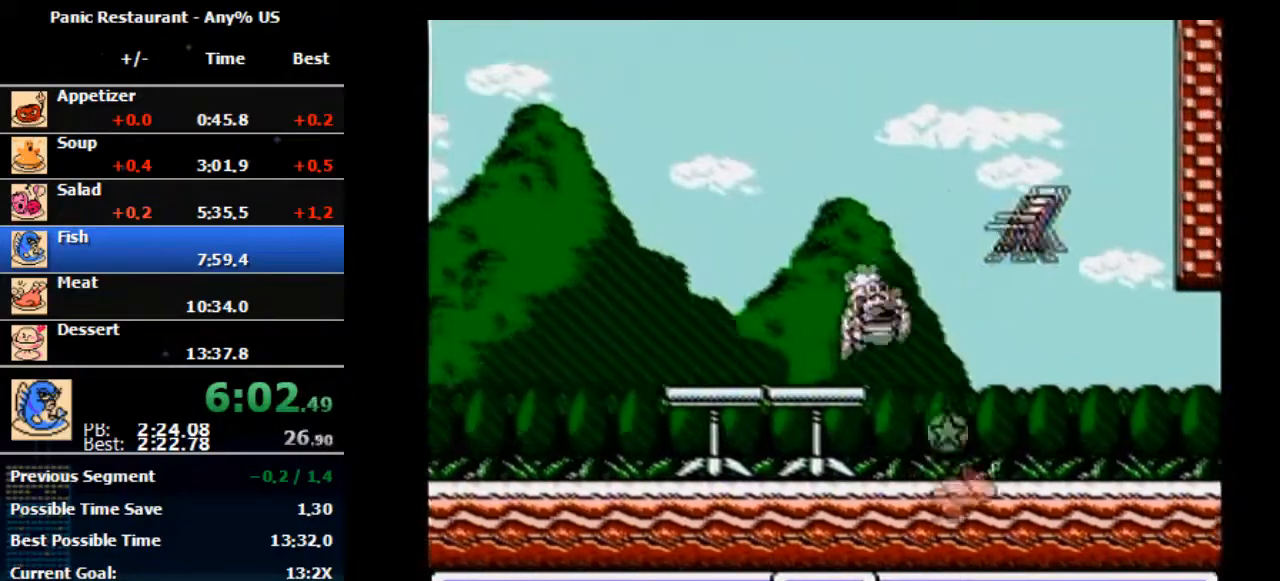
{"buttons": ["A", "DPAD_RIGHT"], "events": [[133, "B", "up"], [233, "A", "down"]]}
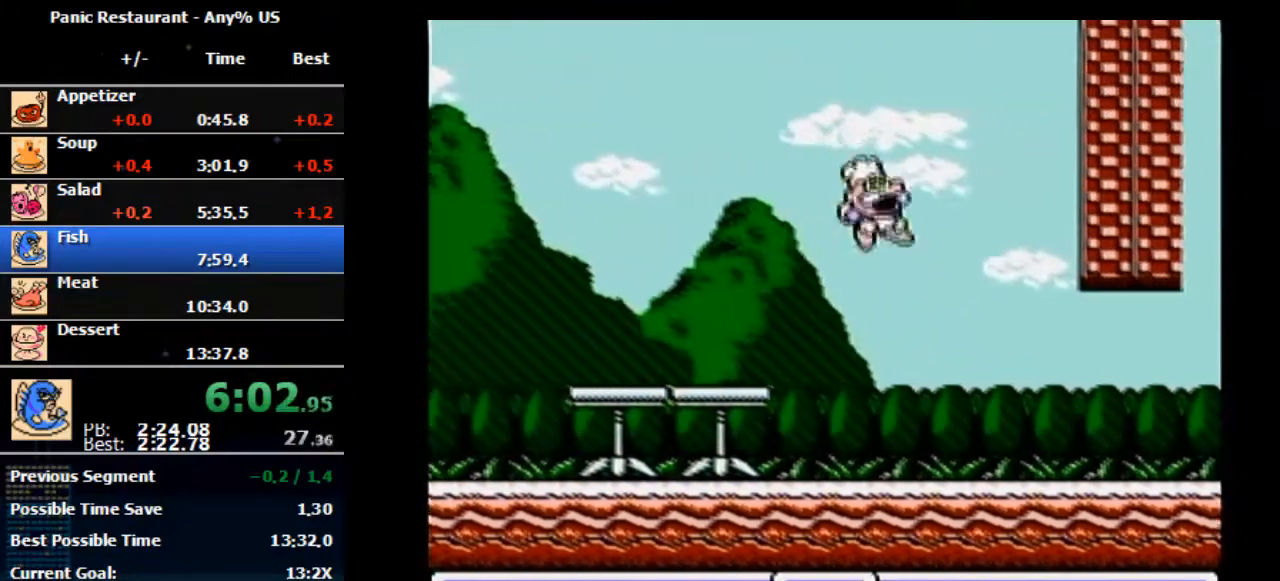
{"buttons": ["DPAD_RIGHT"], "events": [[233, "A", "up"], [300, "DPAD_RIGHT", "up"], [333, "DPAD_RIGHT", "down"]]}
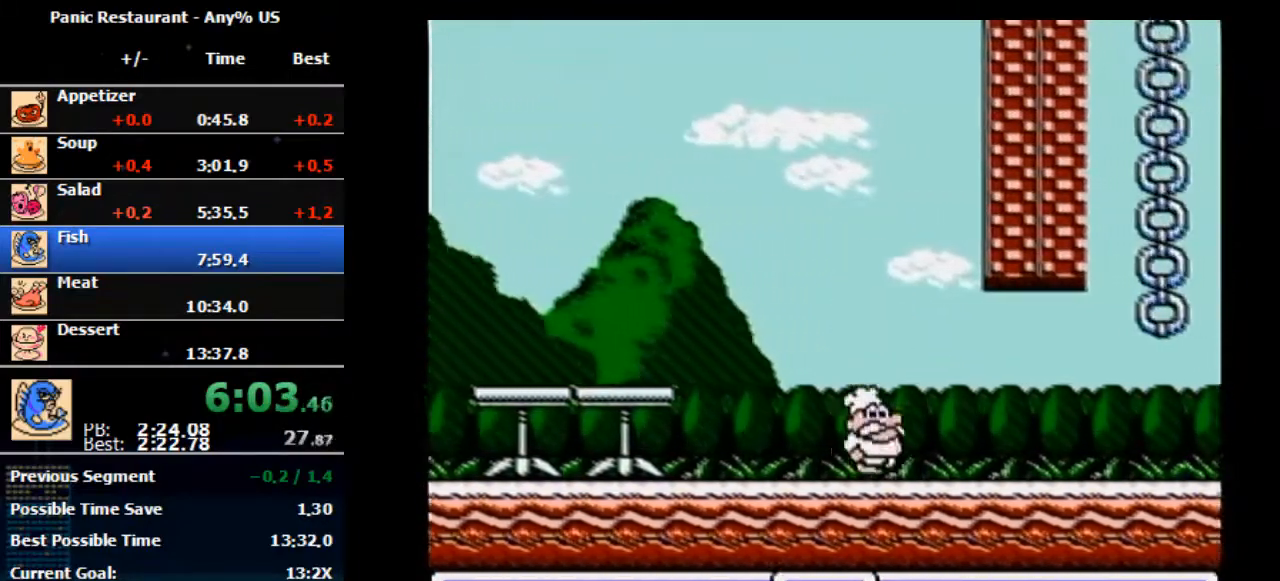
{"buttons": ["DPAD_RIGHT"], "events": []}
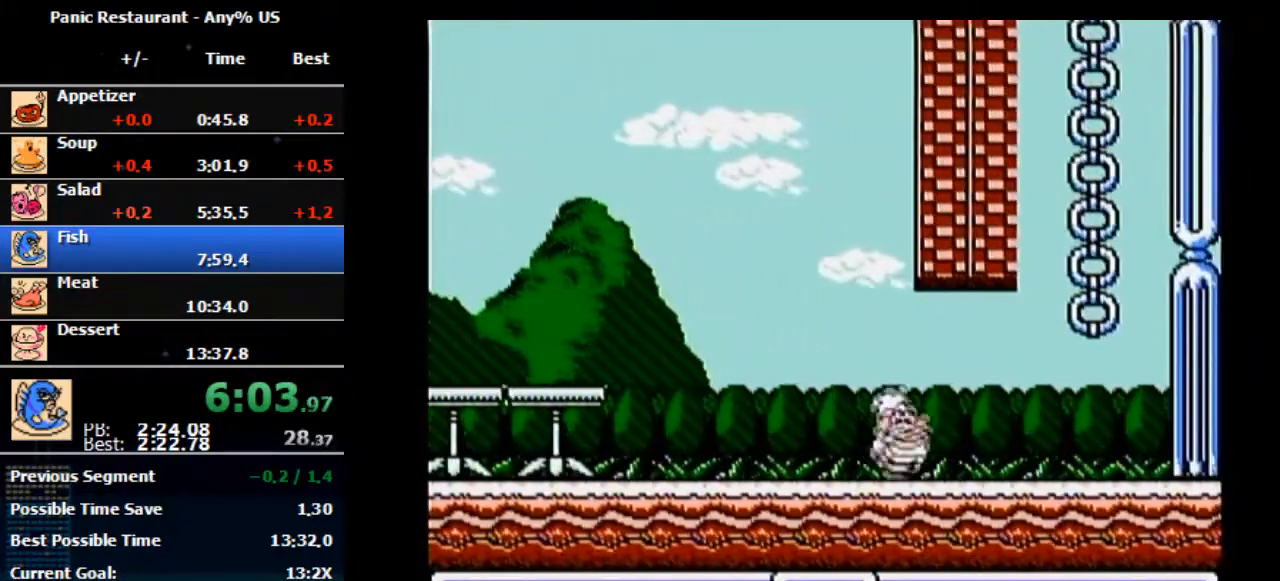
{"buttons": ["DPAD_RIGHT"], "events": []}
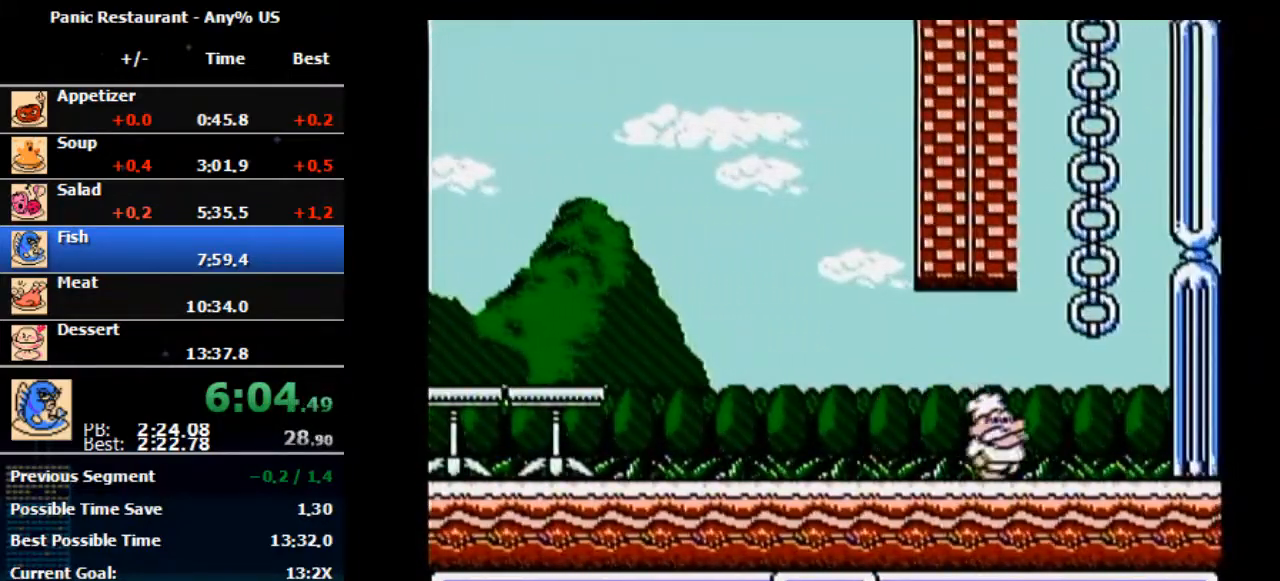
{"buttons": ["A", "DPAD_RIGHT"], "events": [[100, "DPAD_RIGHT", "up"], [133, "DPAD_RIGHT", "down"], [367, "A", "down"]]}
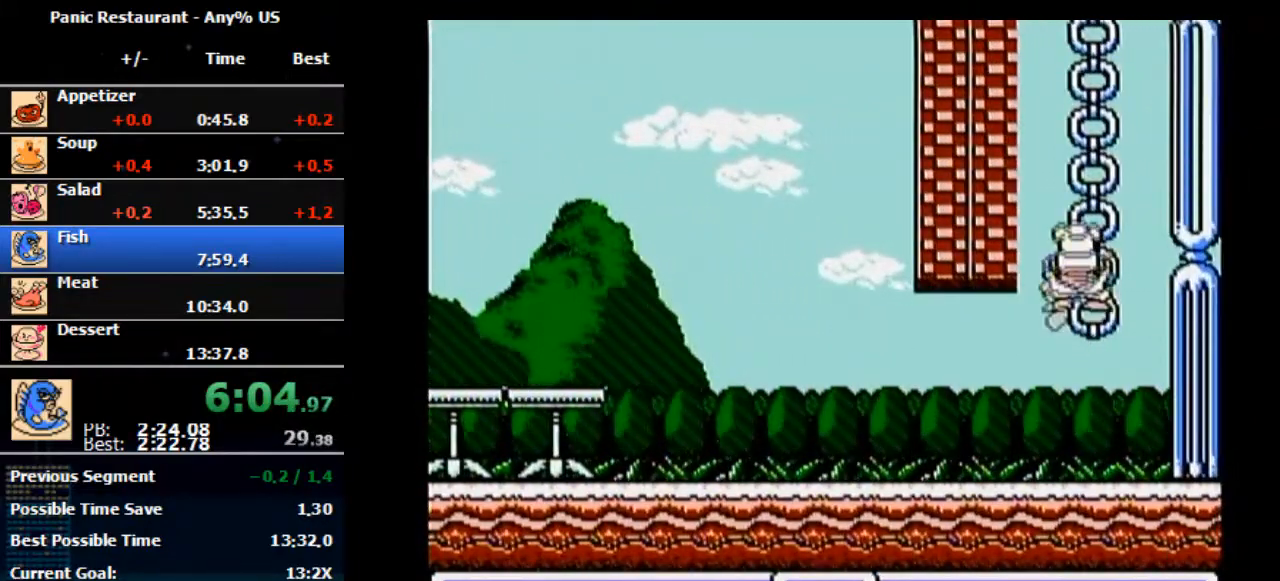
{"buttons": ["DPAD_UP"], "events": [[267, "A", "up"], [267, "DPAD_RIGHT", "up"], [267, "DPAD_UP", "down"]]}
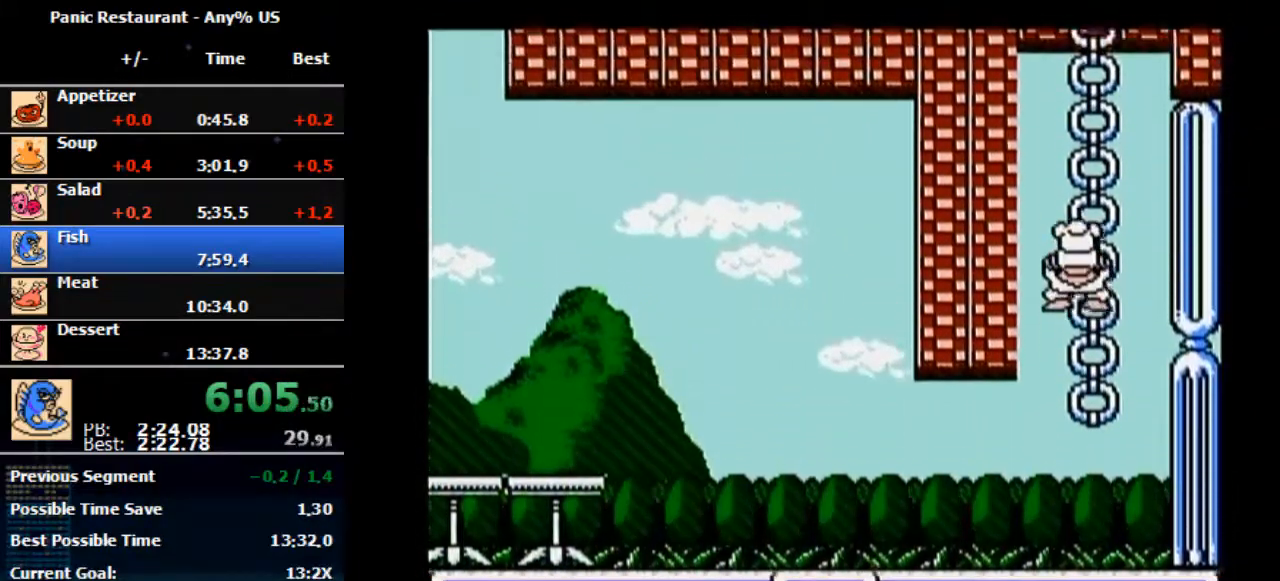
{"buttons": ["DPAD_UP"], "events": []}
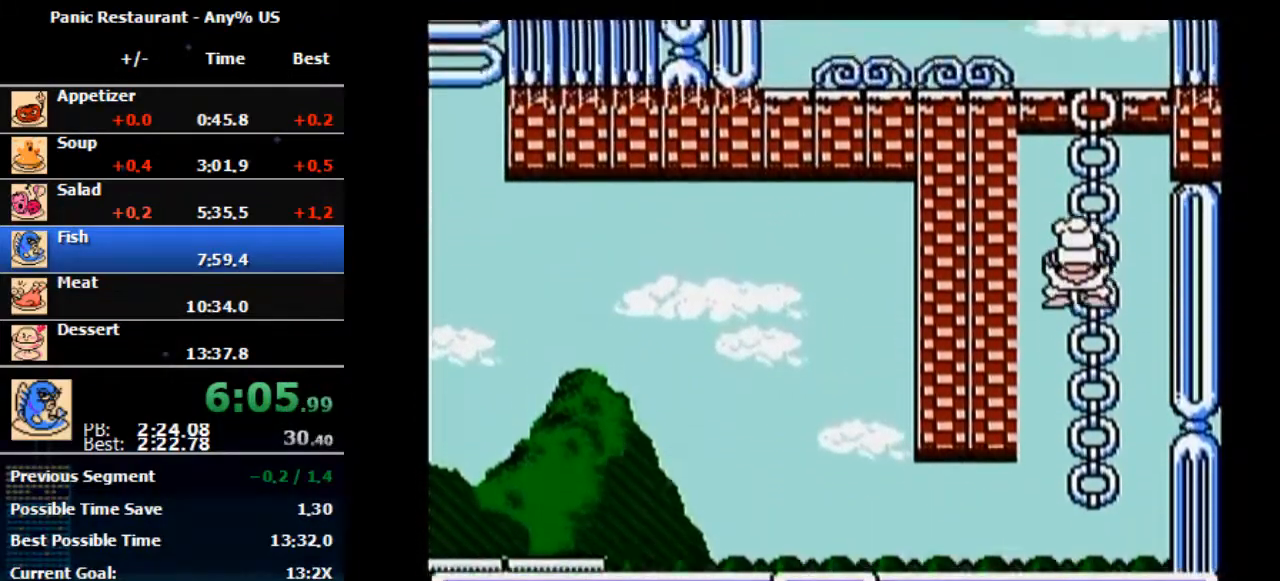
{"buttons": ["DPAD_UP"], "events": []}
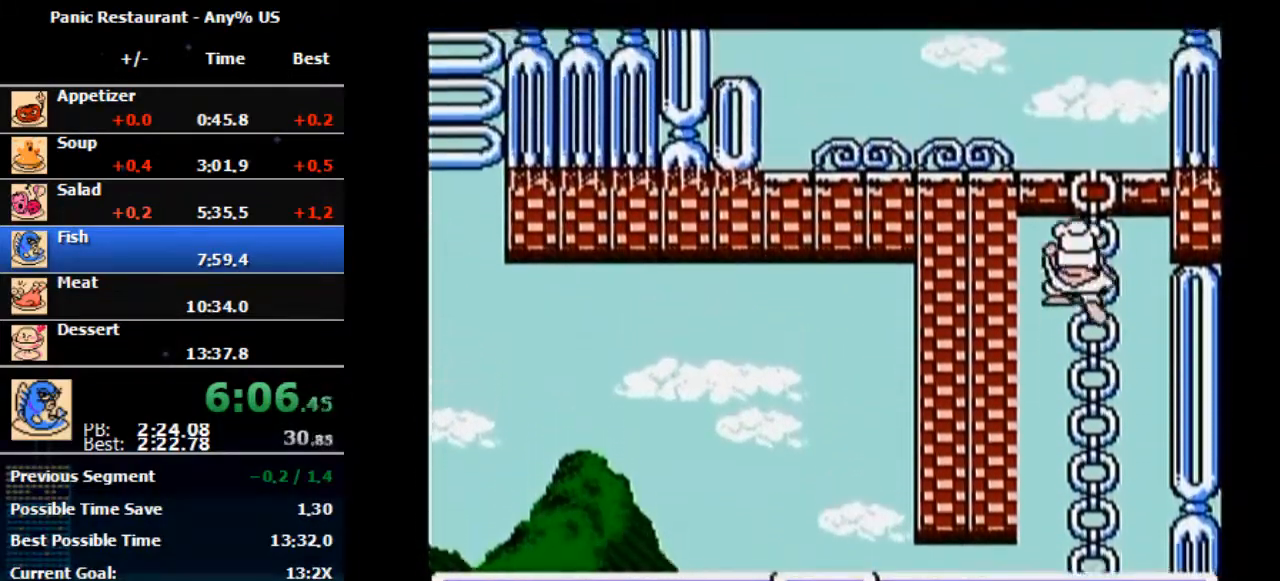
{"buttons": ["DPAD_UP"], "events": []}
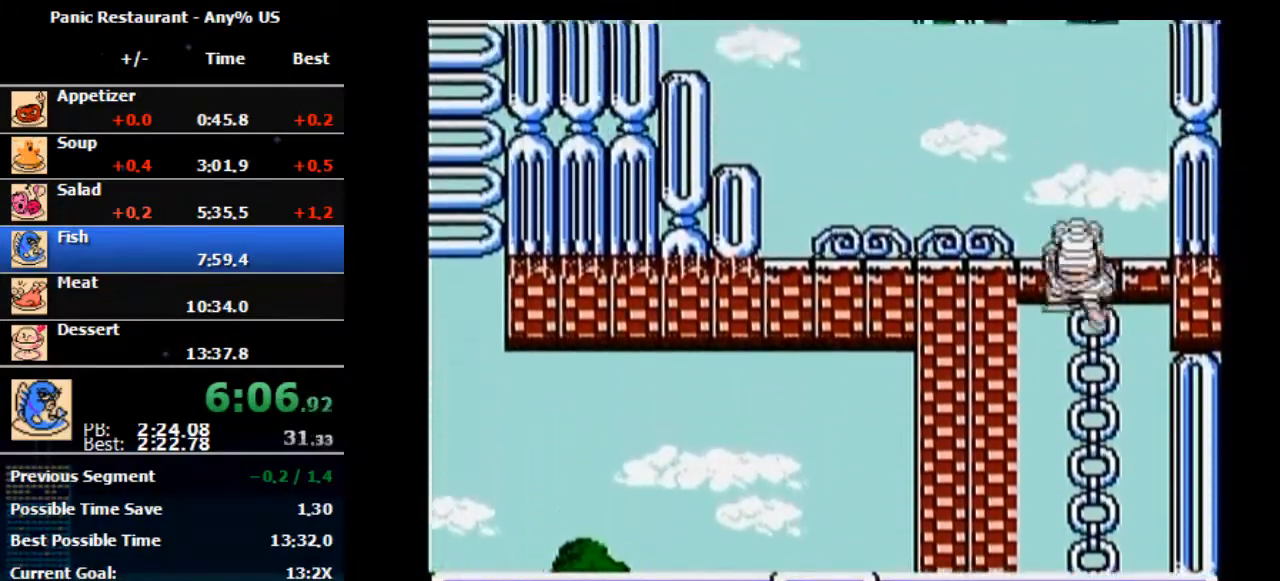
{"buttons": ["DPAD_LEFT"], "events": [[467, "DPAD_LEFT", "down"], [467, "DPAD_UP", "up"]]}
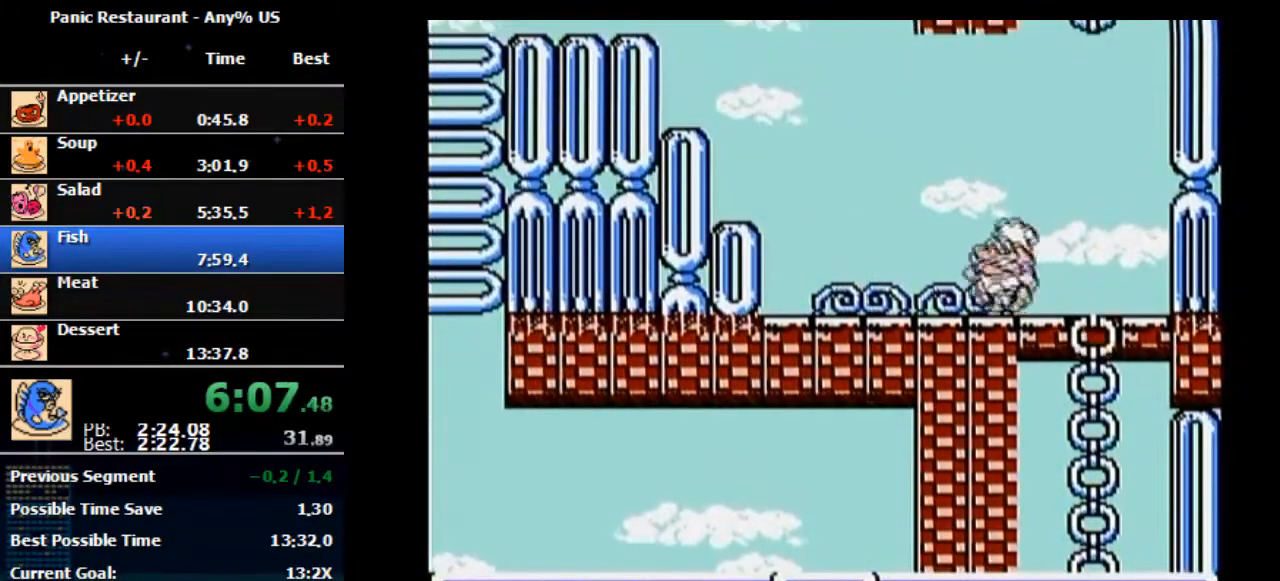
{"buttons": ["DPAD_LEFT"], "events": []}
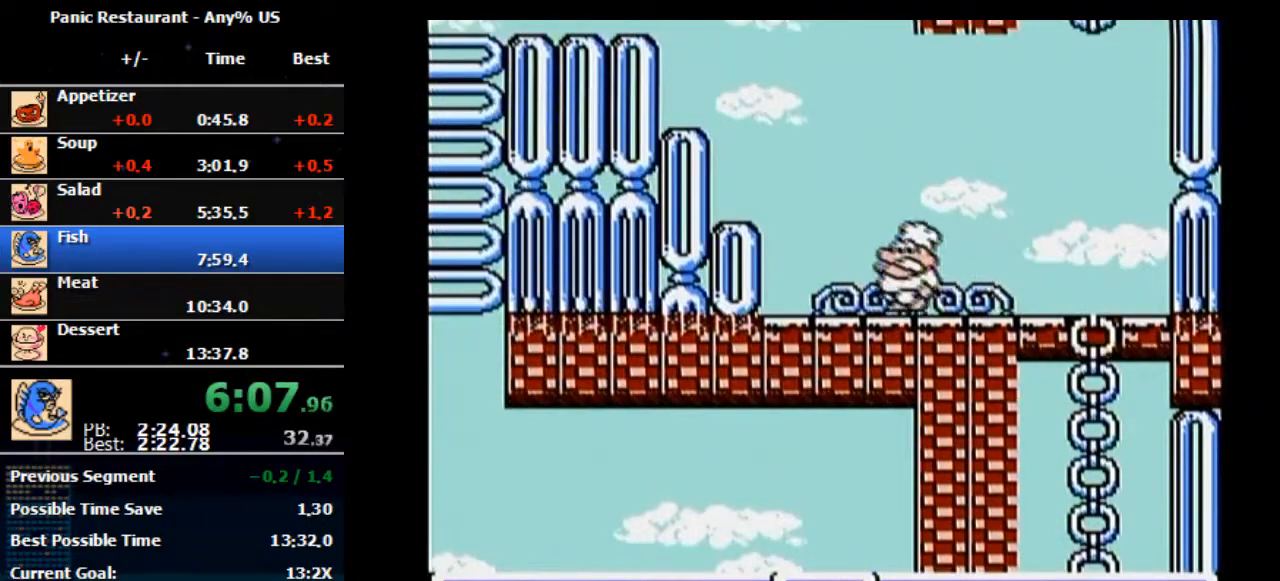
{"buttons": ["DPAD_LEFT"], "events": [[400, "DPAD_LEFT", "up"], [433, "DPAD_LEFT", "down"]]}
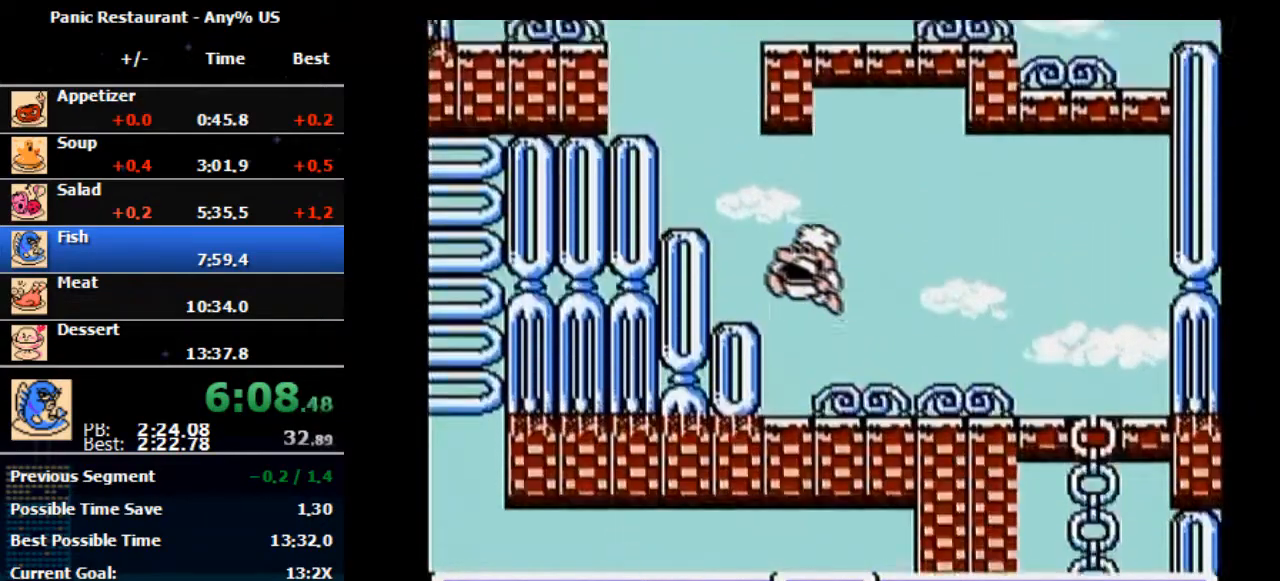
{"buttons": ["A", "DPAD_LEFT"], "events": [[33, "A", "down"], [167, "DPAD_LEFT", "up"], [167, "DPAD_UP", "down"], [200, "A", "up"], [200, "DPAD_LEFT", "down"], [200, "DPAD_UP", "up"], [467, "A", "down"]]}
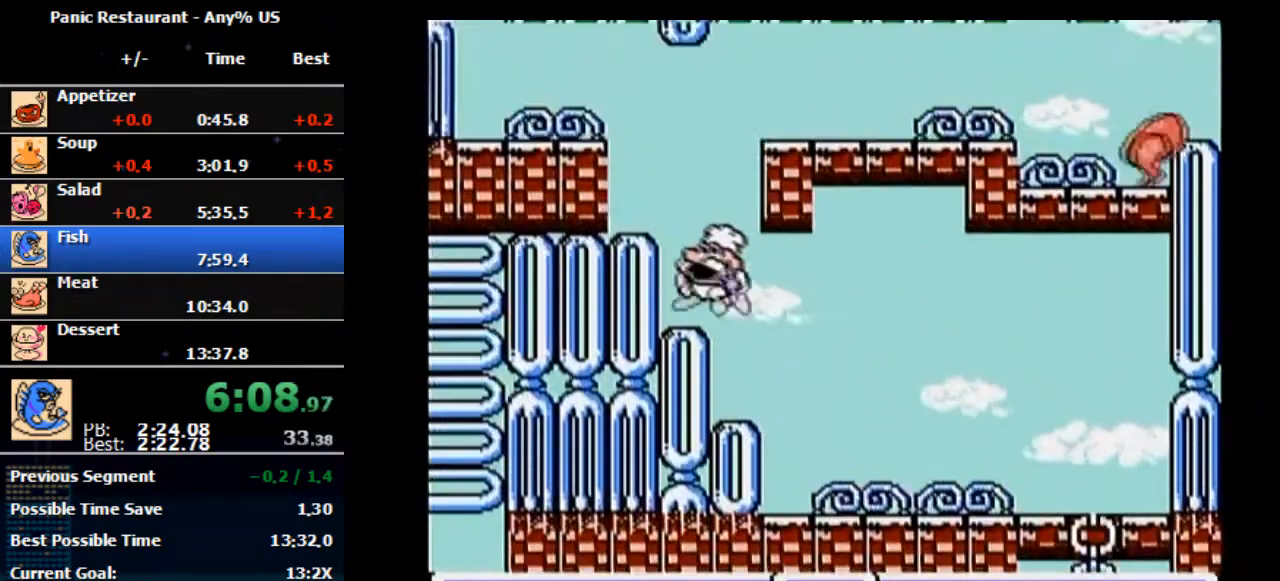
{"buttons": ["A", "DPAD_LEFT"], "events": [[100, "A", "up"], [367, "A", "down"]]}